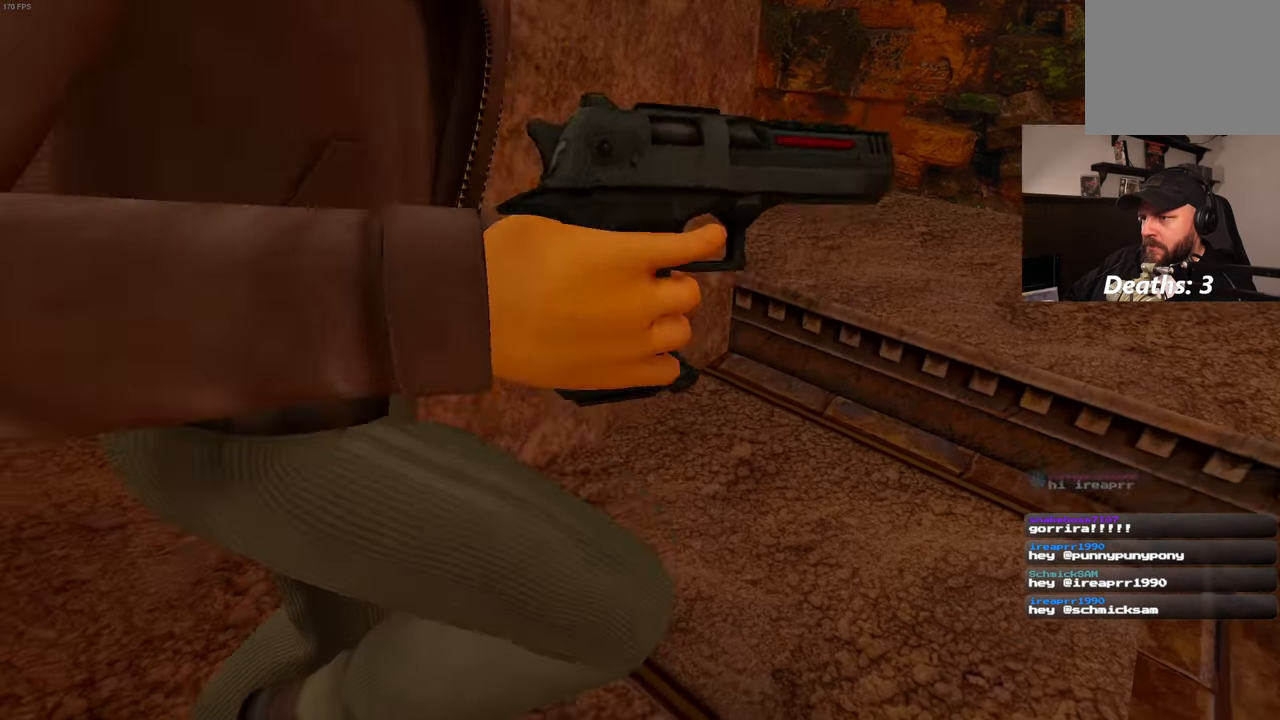
Gameplay with a controller (PlayStation layout); each line is a JSON object with the inputs held at the frame after it. "events" lists button and stick changes between this image and that frame as [ms after this image, input, new state], when the widget could be followed in between. Not read: DPAD_LEFT L3 R3.
{"buttons": [], "left_stick": "up-left", "right_stick": "center", "events": [[117, "L2", "up"], [234, "right_stick", "up"], [384, "left_stick", "left"], [384, "right_stick", "center"], [450, "left_stick", "up-left"]]}
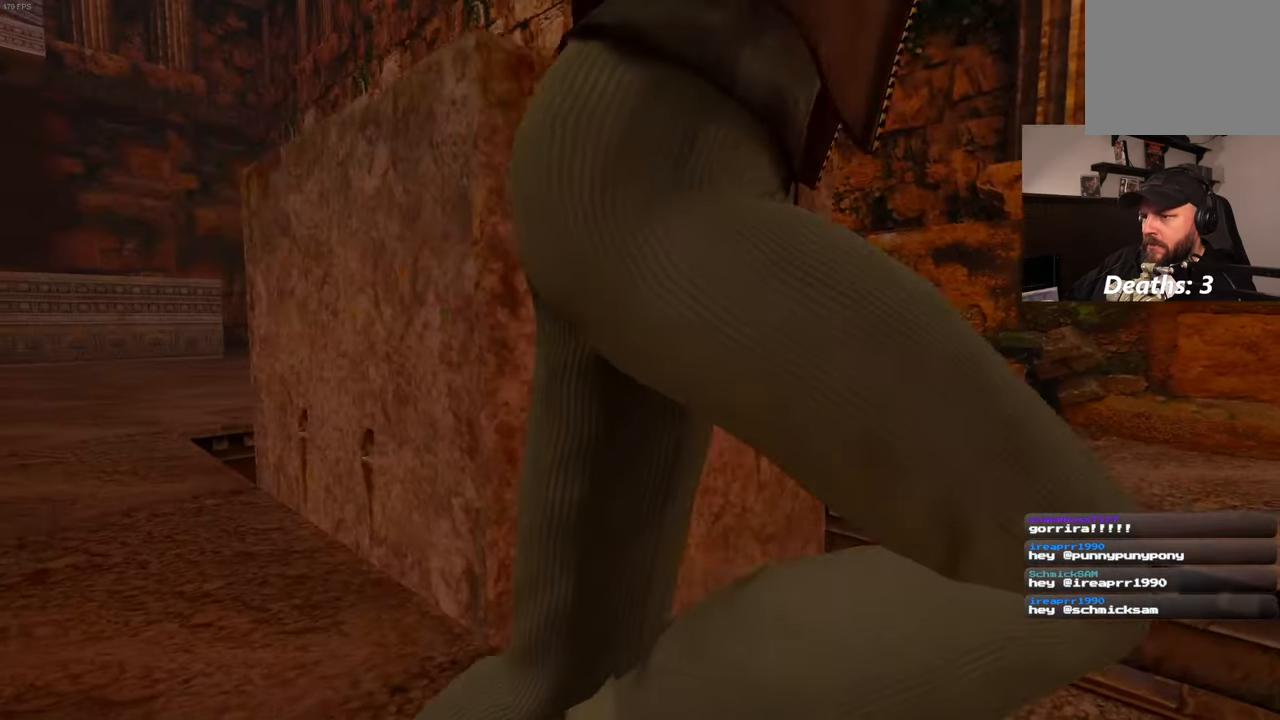
{"buttons": [], "left_stick": "up-left", "right_stick": "center", "events": [[50, "right_stick", "right"], [150, "left_stick", "center"], [434, "right_stick", "center"], [484, "left_stick", "up-left"]]}
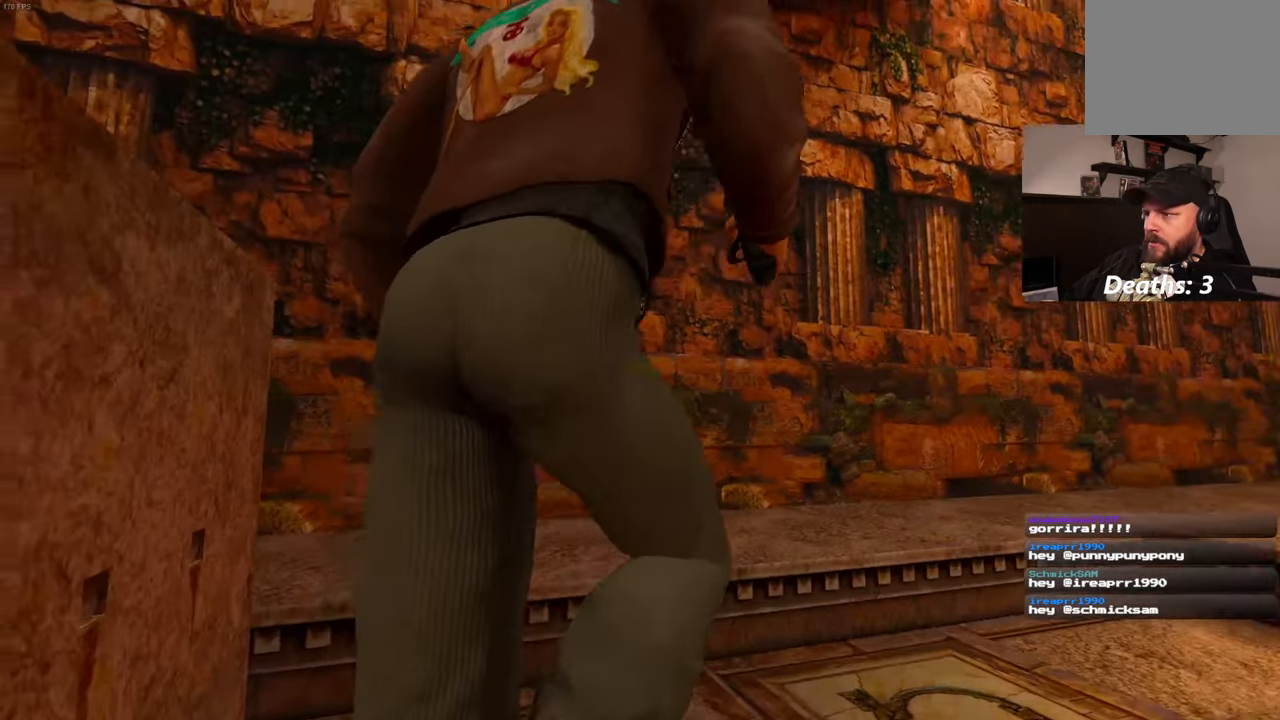
{"buttons": [], "left_stick": "center", "right_stick": "center", "events": [[150, "left_stick", "center"], [167, "right_stick", "down-right"], [334, "right_stick", "center"]]}
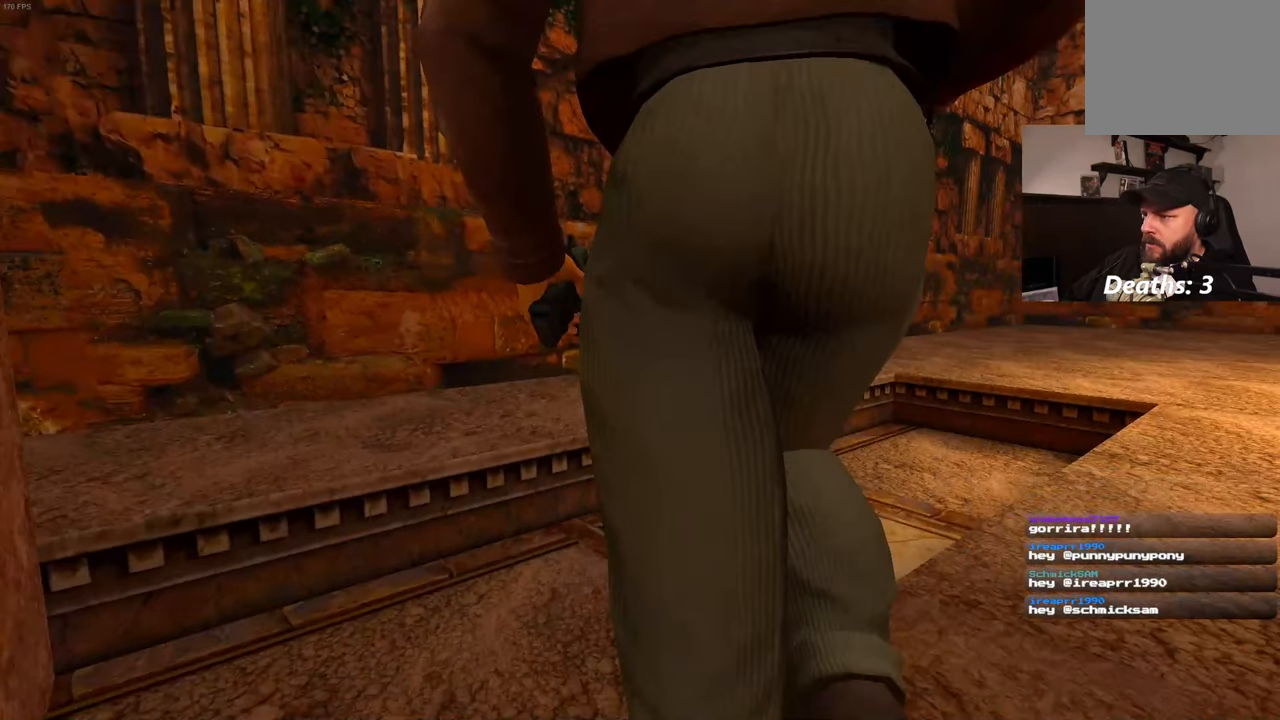
{"buttons": [], "left_stick": "center", "right_stick": "center", "events": []}
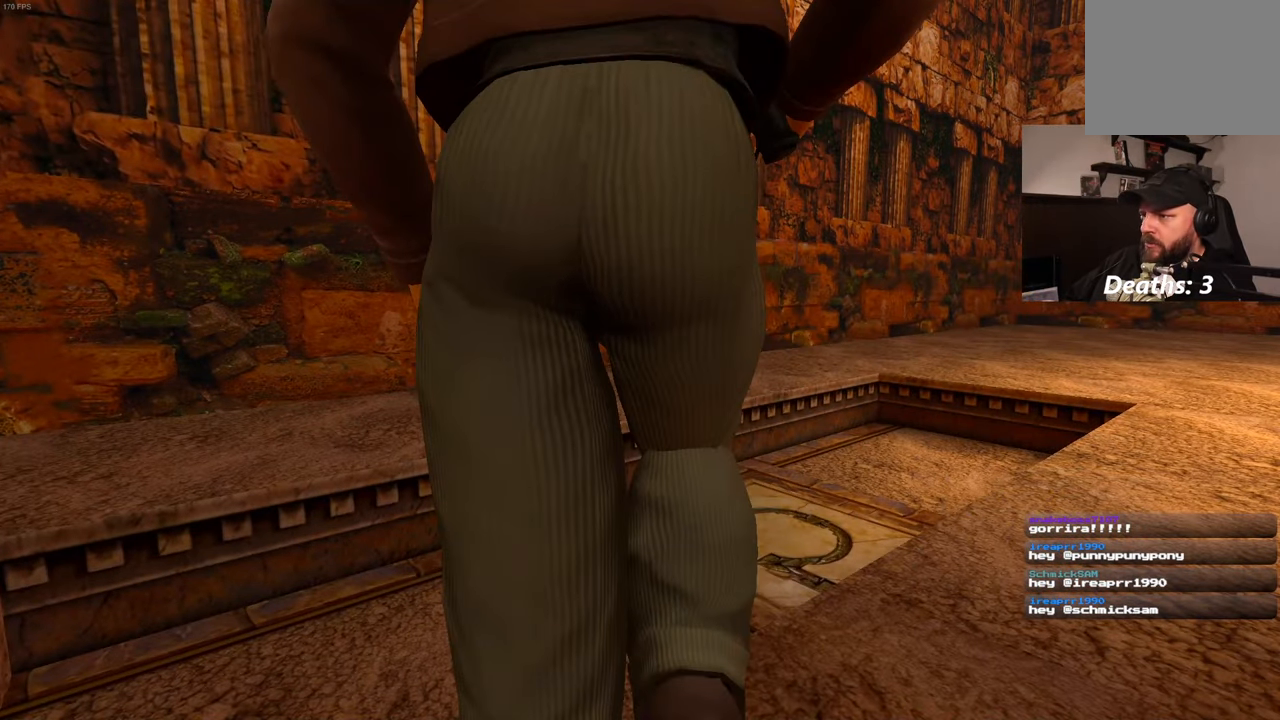
{"buttons": [], "left_stick": "center", "right_stick": "center", "events": []}
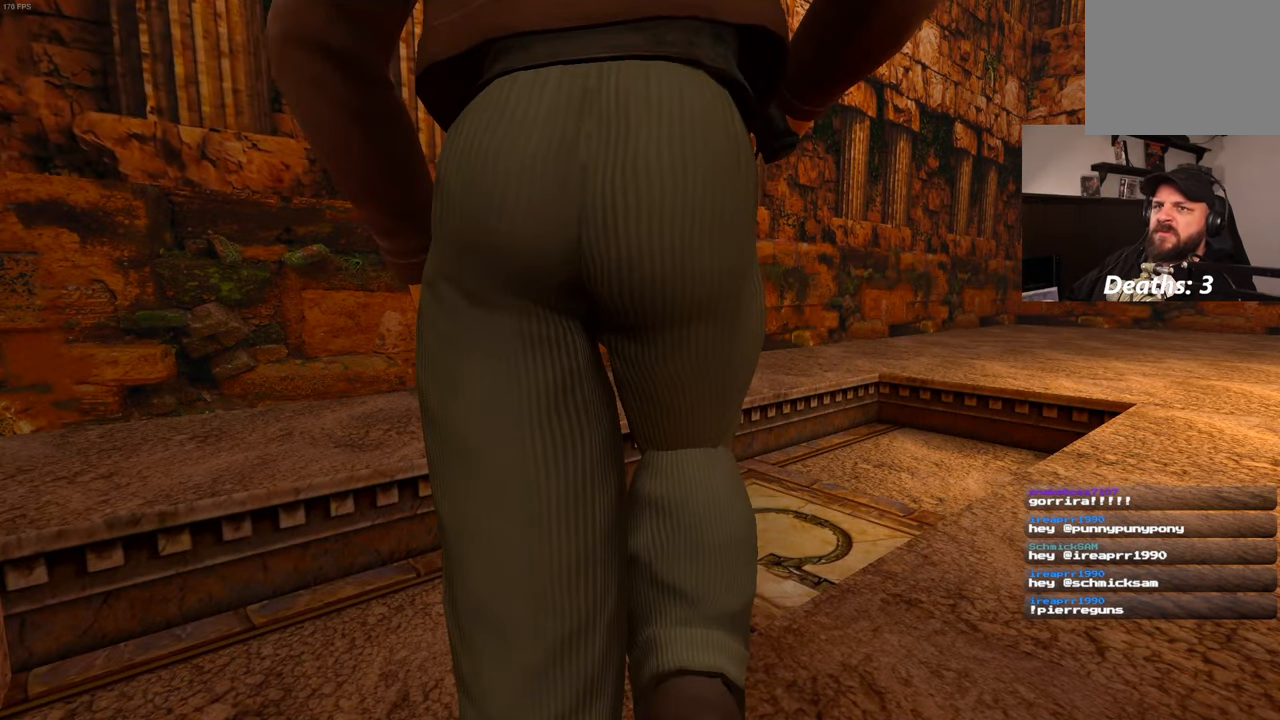
{"buttons": [], "left_stick": "center", "right_stick": "center", "events": []}
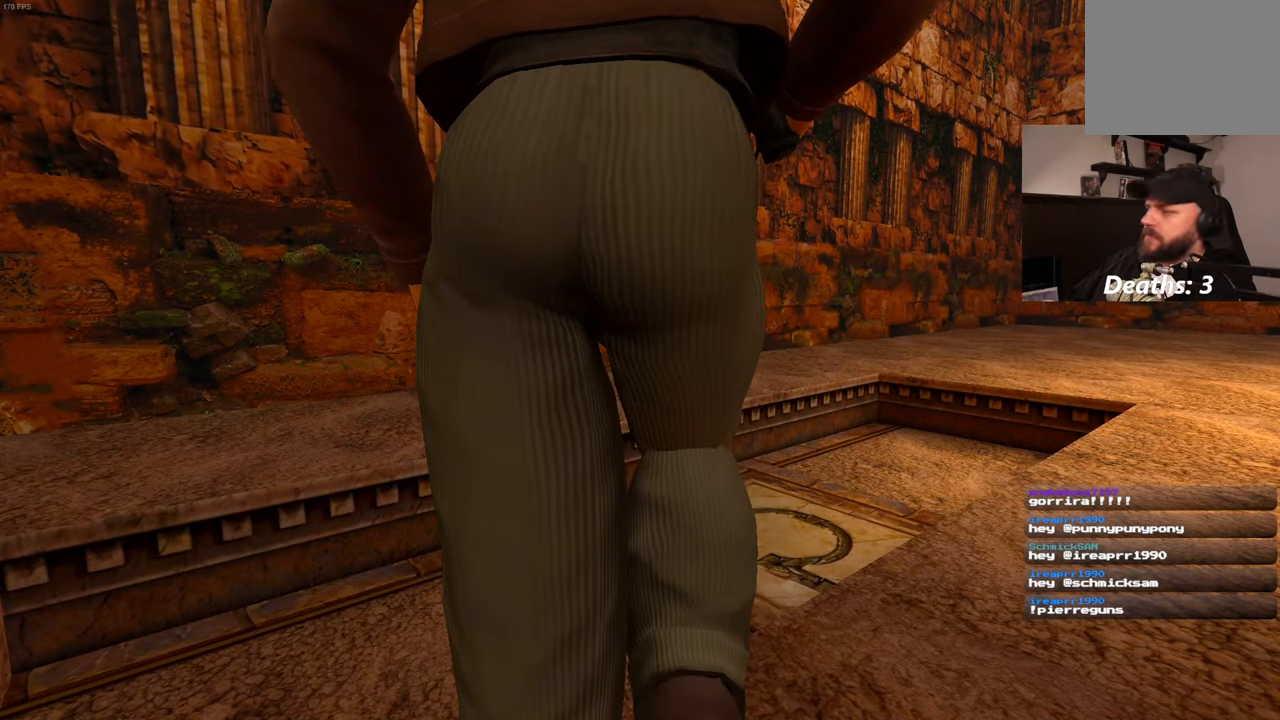
{"buttons": [], "left_stick": "center", "right_stick": "center", "events": []}
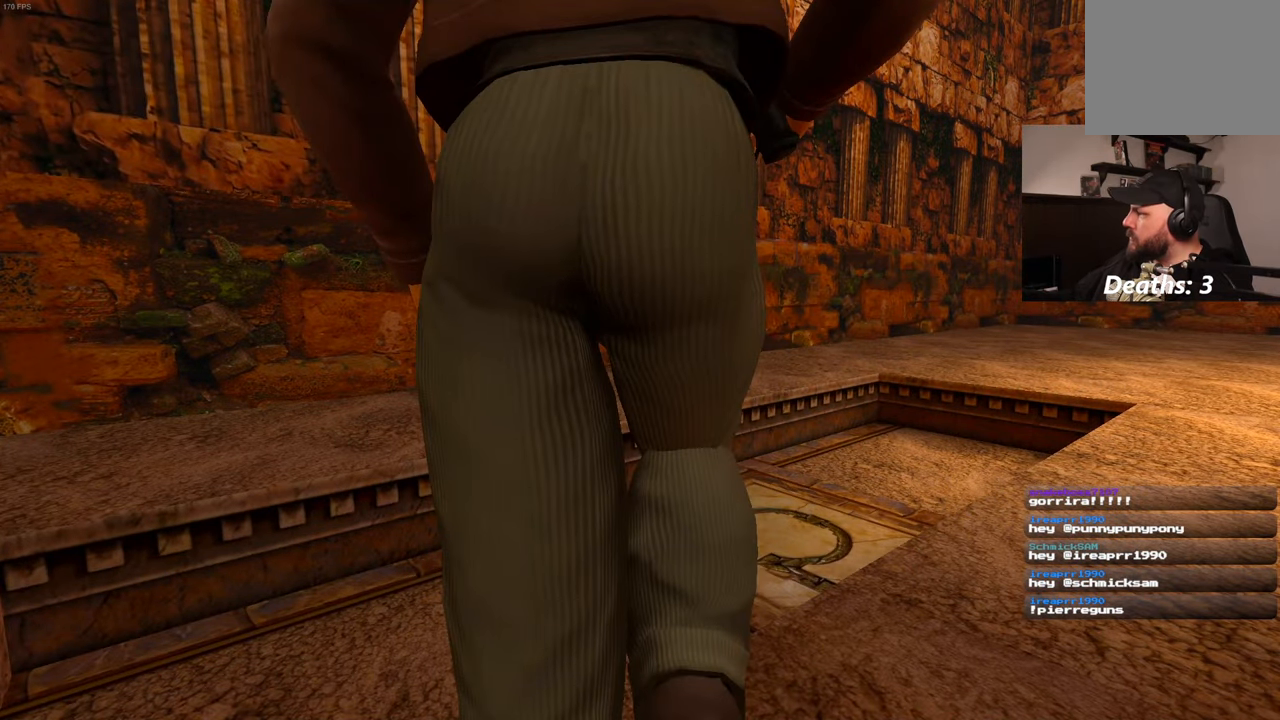
{"buttons": [], "left_stick": "center", "right_stick": "center", "events": [[417, "left_stick", "up"], [500, "left_stick", "center"]]}
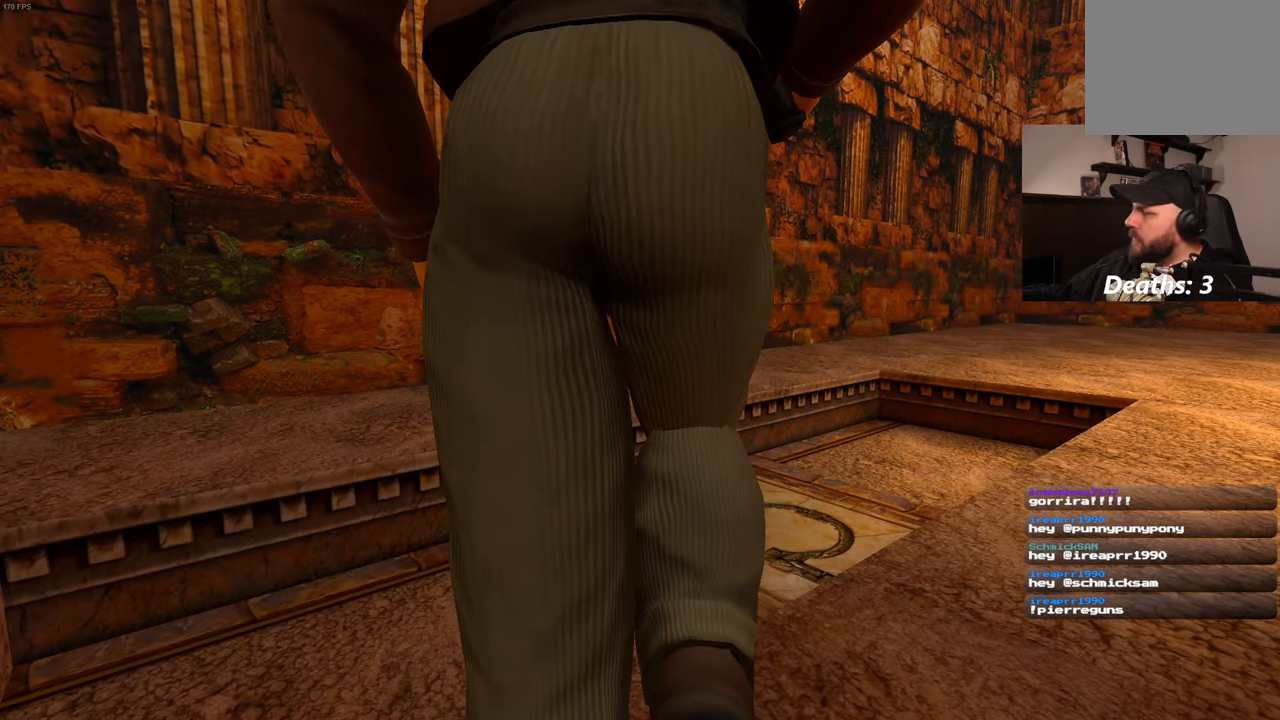
{"buttons": [], "left_stick": "center", "right_stick": "center", "events": []}
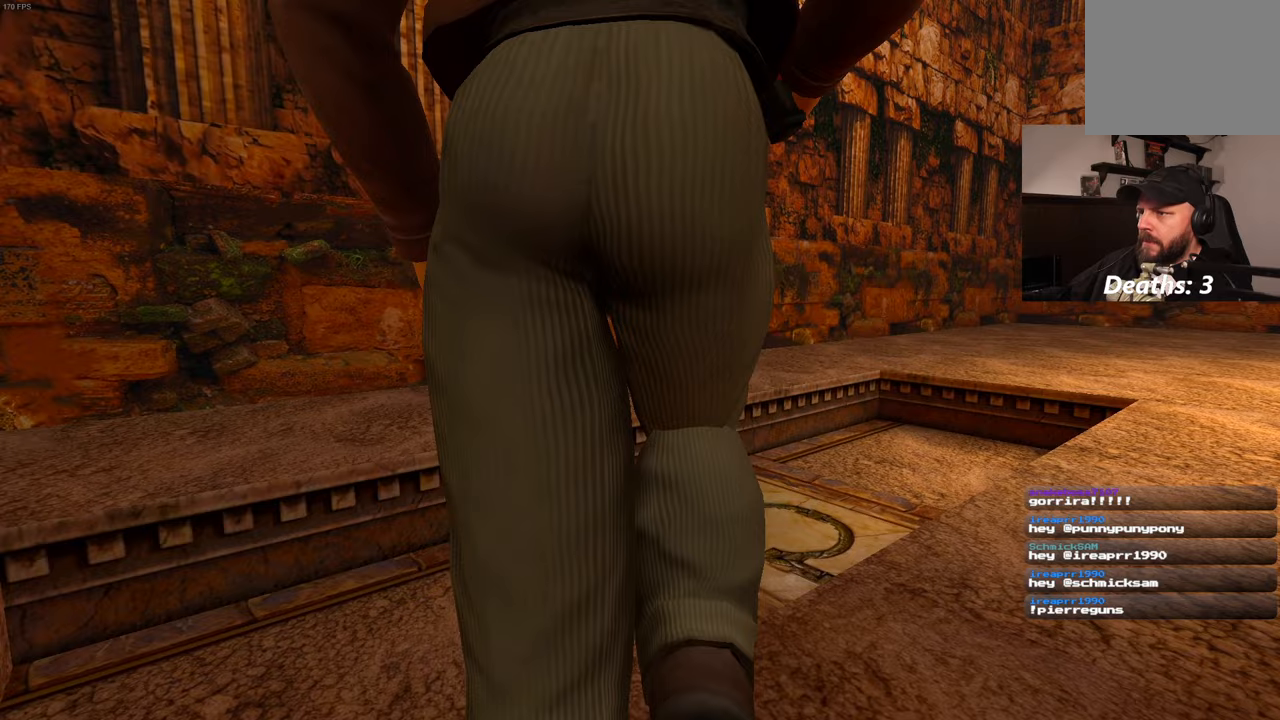
{"buttons": [], "left_stick": "center", "right_stick": "center", "events": [[66, "left_stick", "down"], [166, "left_stick", "center"]]}
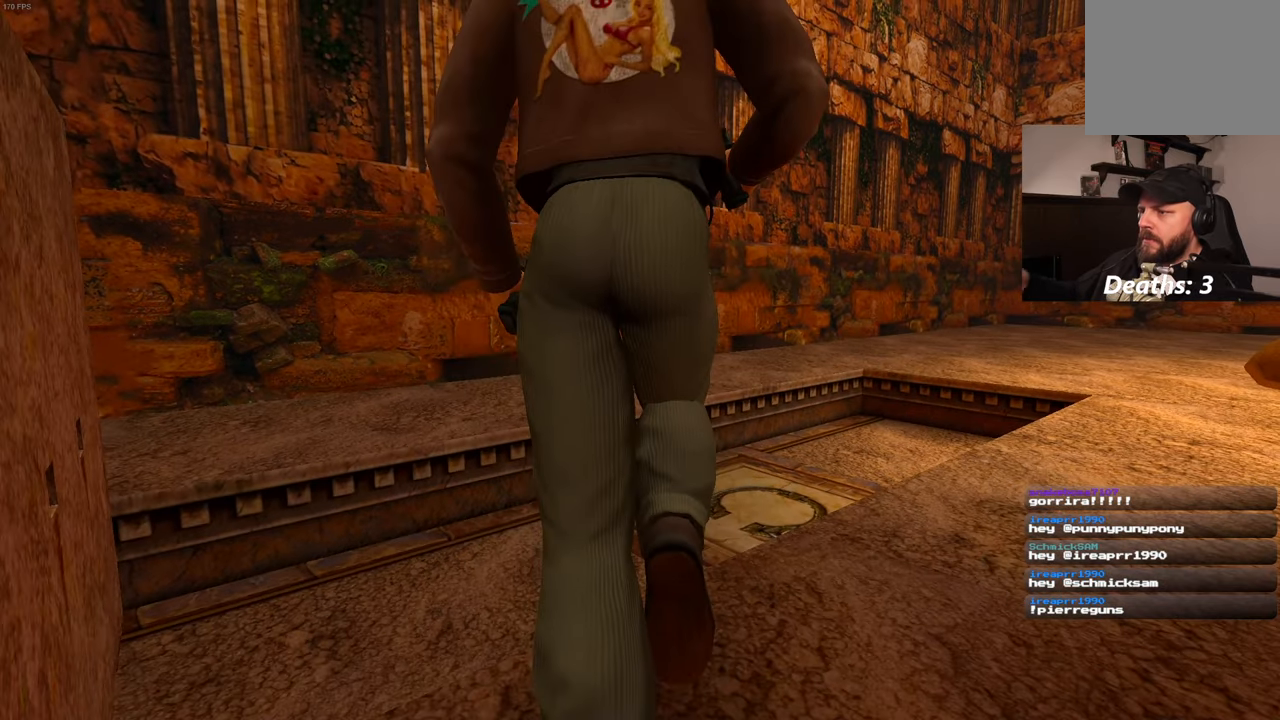
{"buttons": [], "left_stick": "center", "right_stick": "center", "events": []}
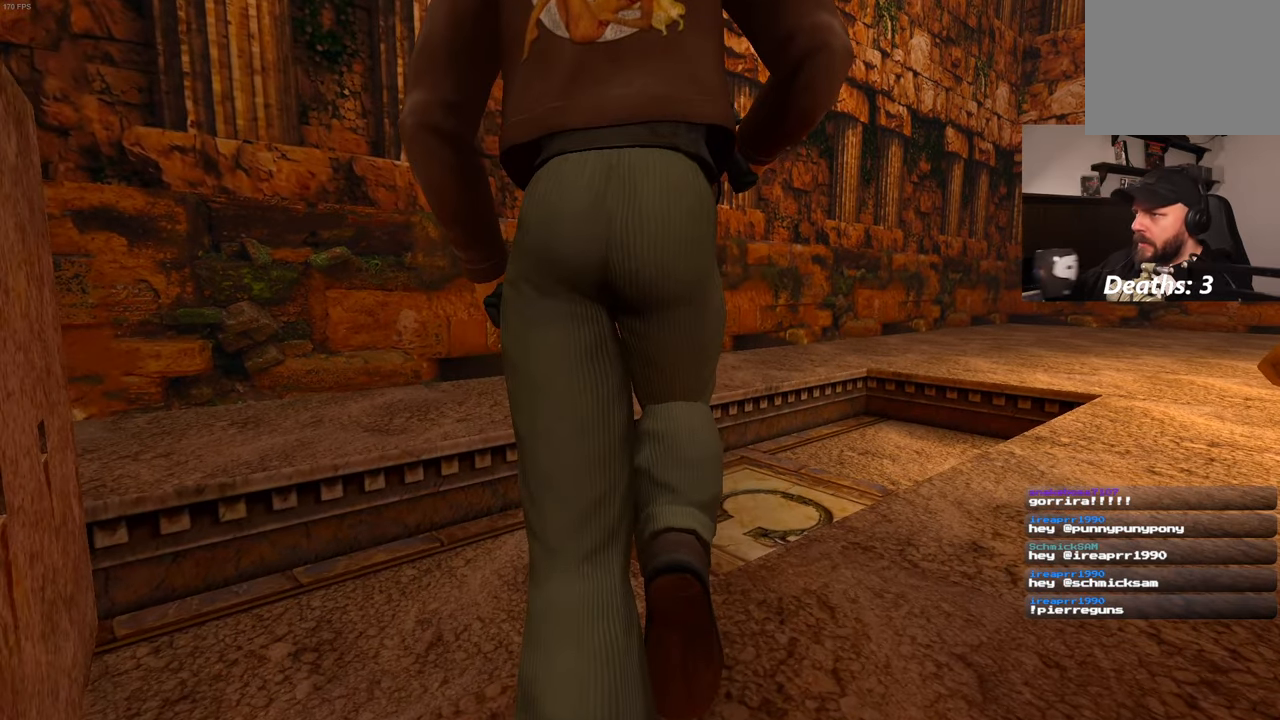
{"buttons": [], "left_stick": "center", "right_stick": "center", "events": []}
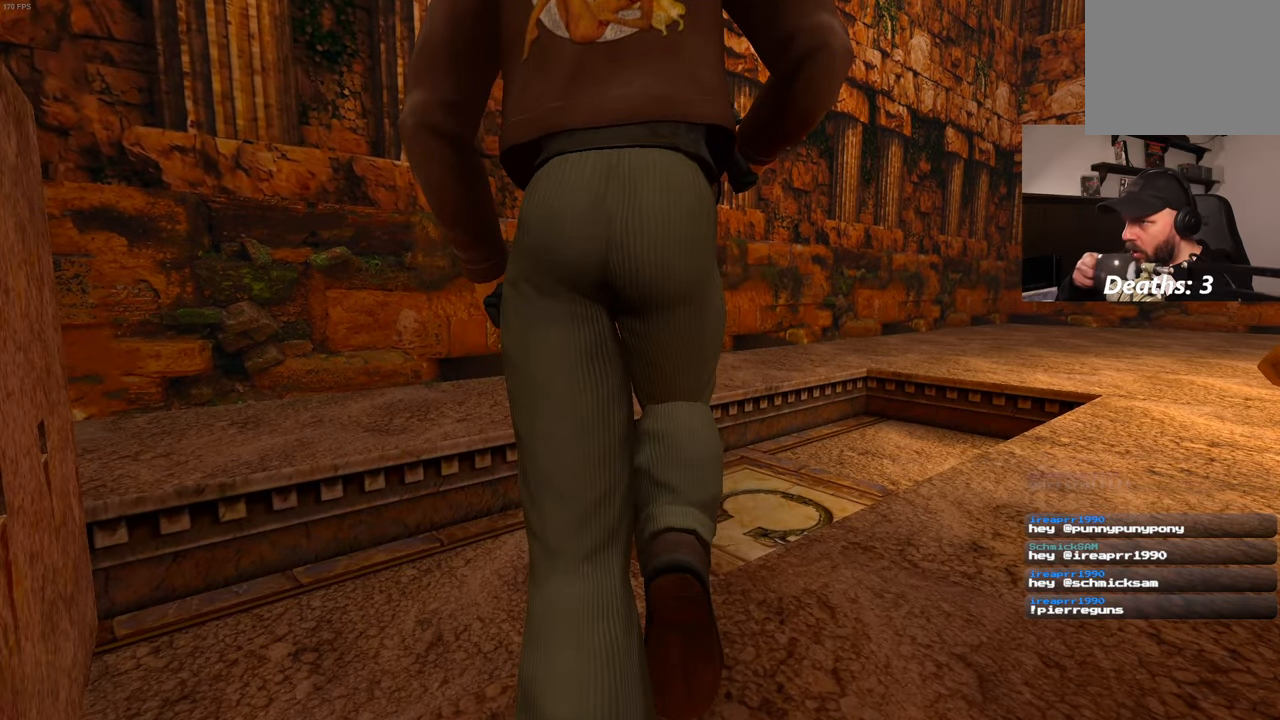
{"buttons": [], "left_stick": "center", "right_stick": "center", "events": []}
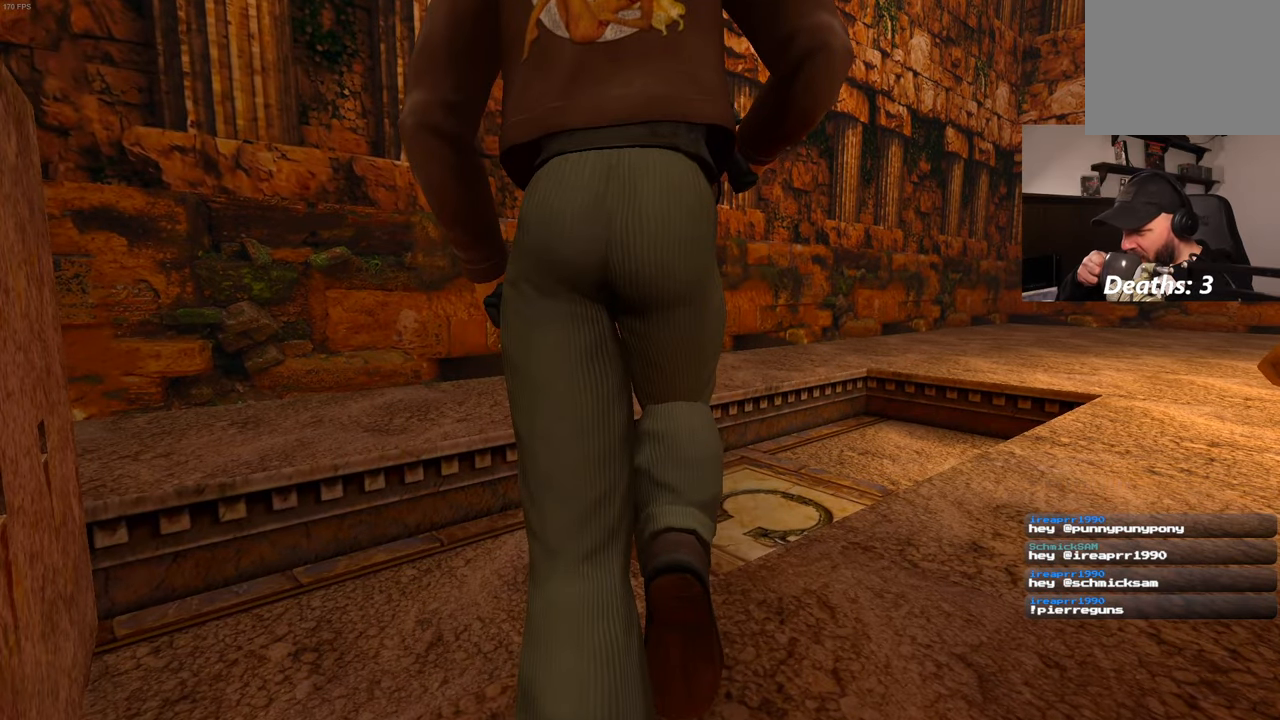
{"buttons": [], "left_stick": "center", "right_stick": "center", "events": []}
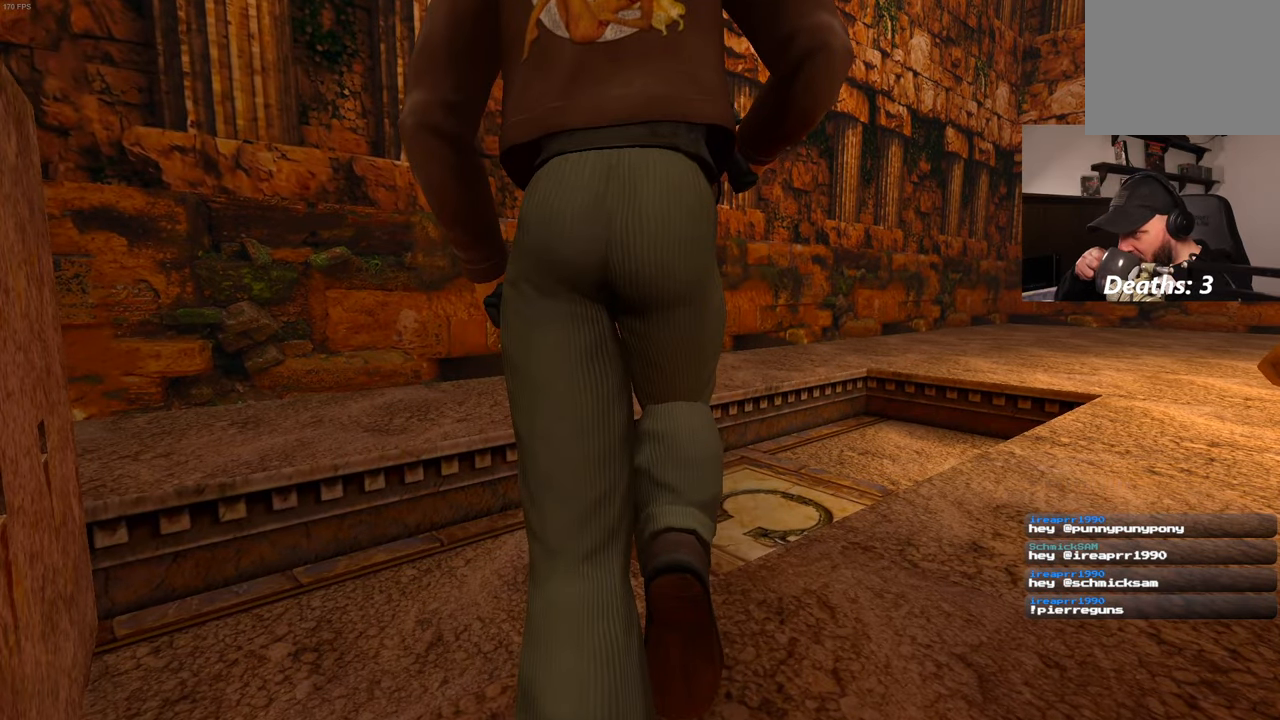
{"buttons": [], "left_stick": "center", "right_stick": "center", "events": []}
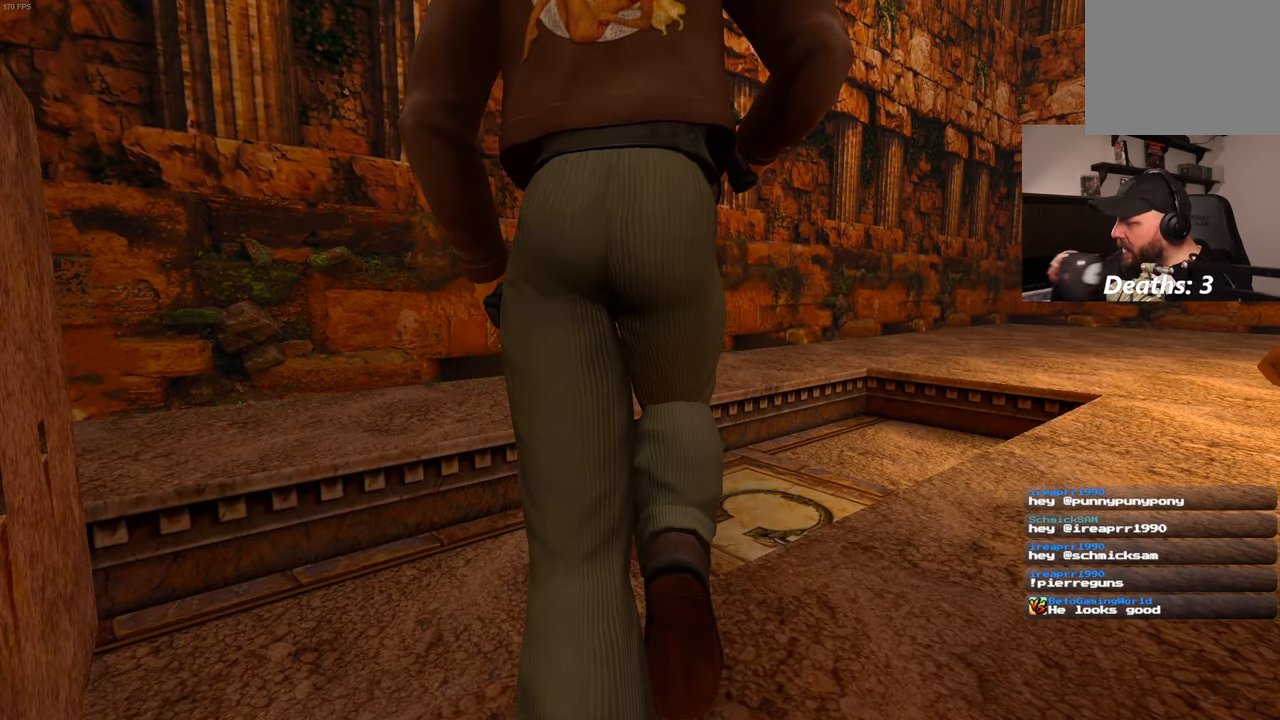
{"buttons": [], "left_stick": "center", "right_stick": "center", "events": []}
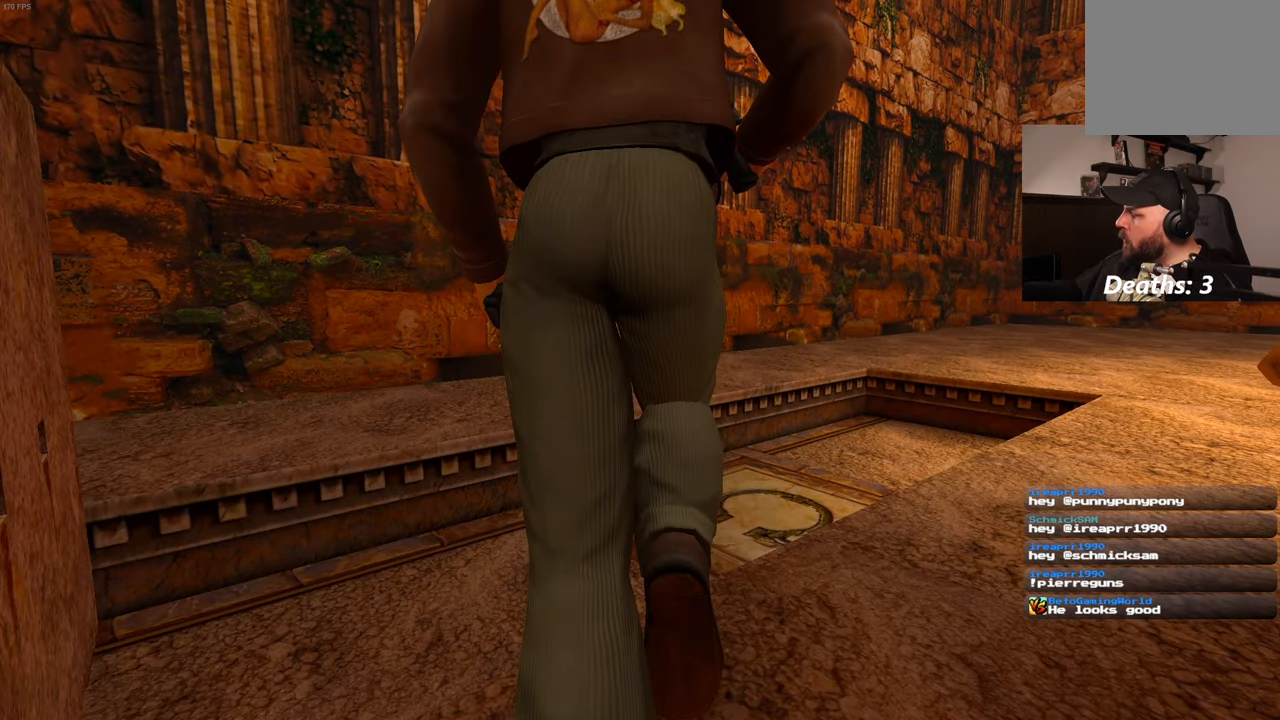
{"buttons": ["L2"], "left_stick": "center", "right_stick": "center", "events": [[500, "L2", "down"]]}
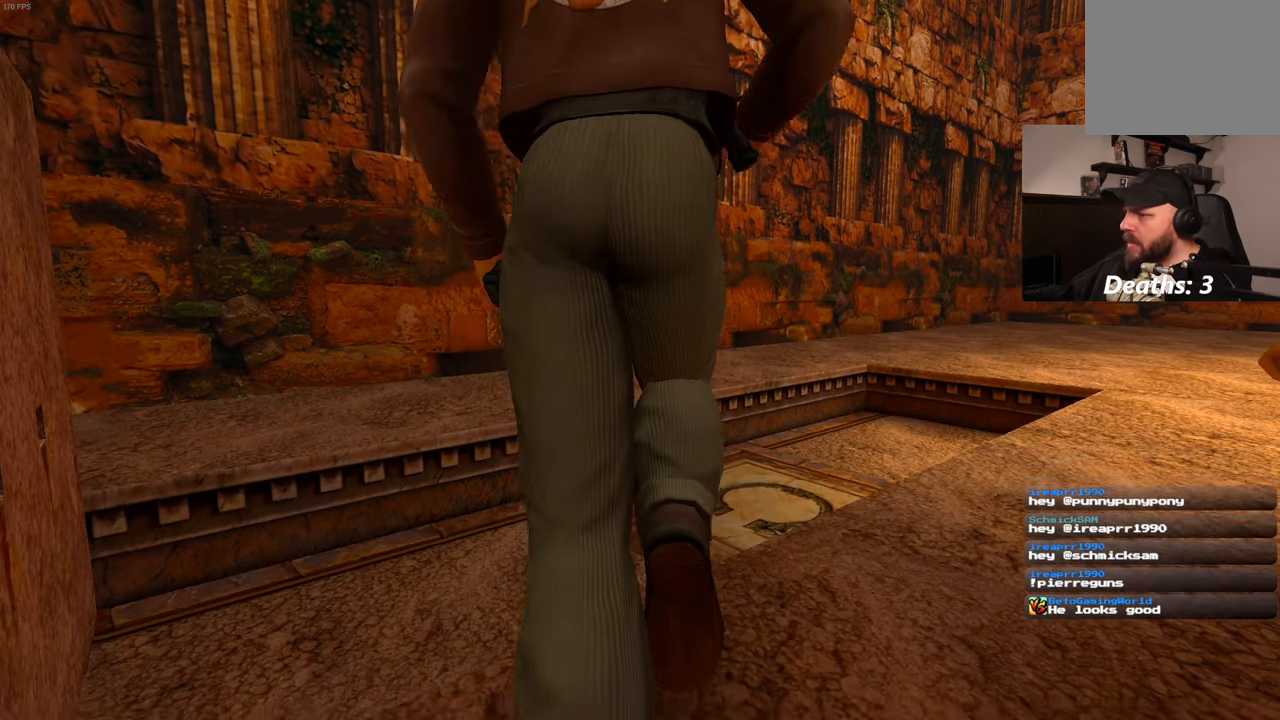
{"buttons": [], "left_stick": "center", "right_stick": "center", "events": [[16, "R2", "down"], [66, "R2", "up"], [150, "L2", "up"]]}
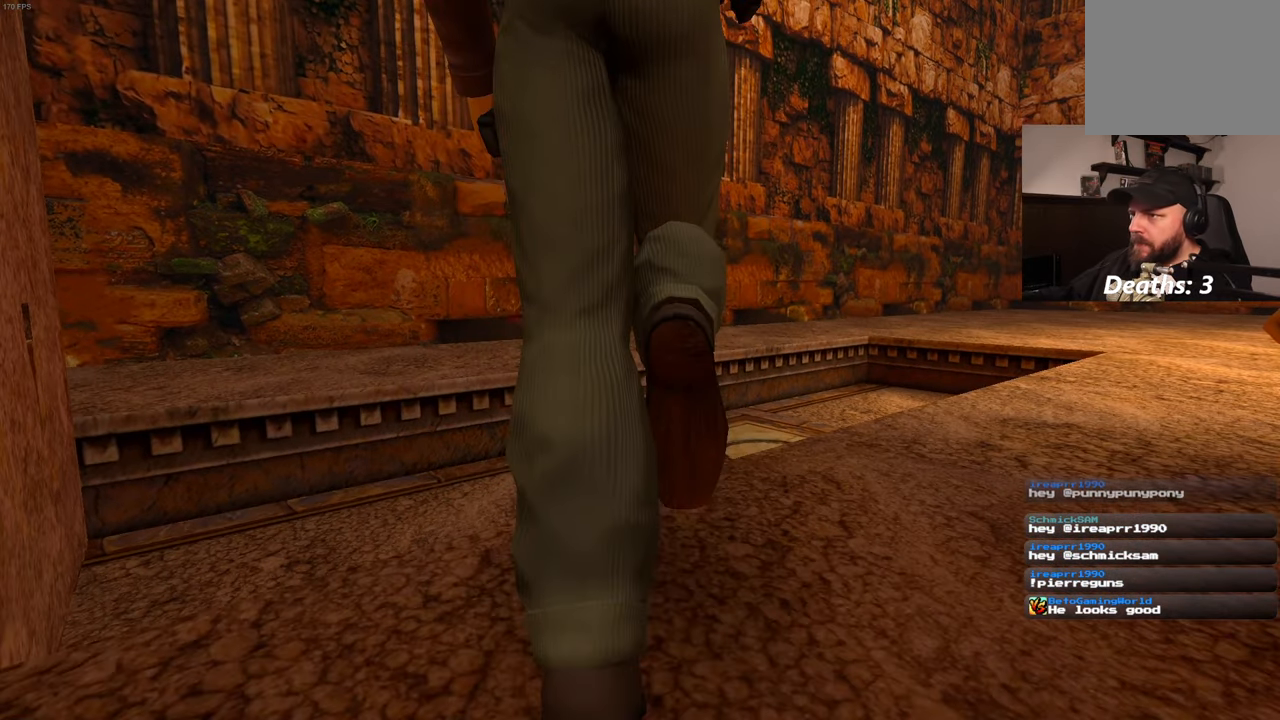
{"buttons": [], "left_stick": "up", "right_stick": "center", "events": [[483, "left_stick", "up"]]}
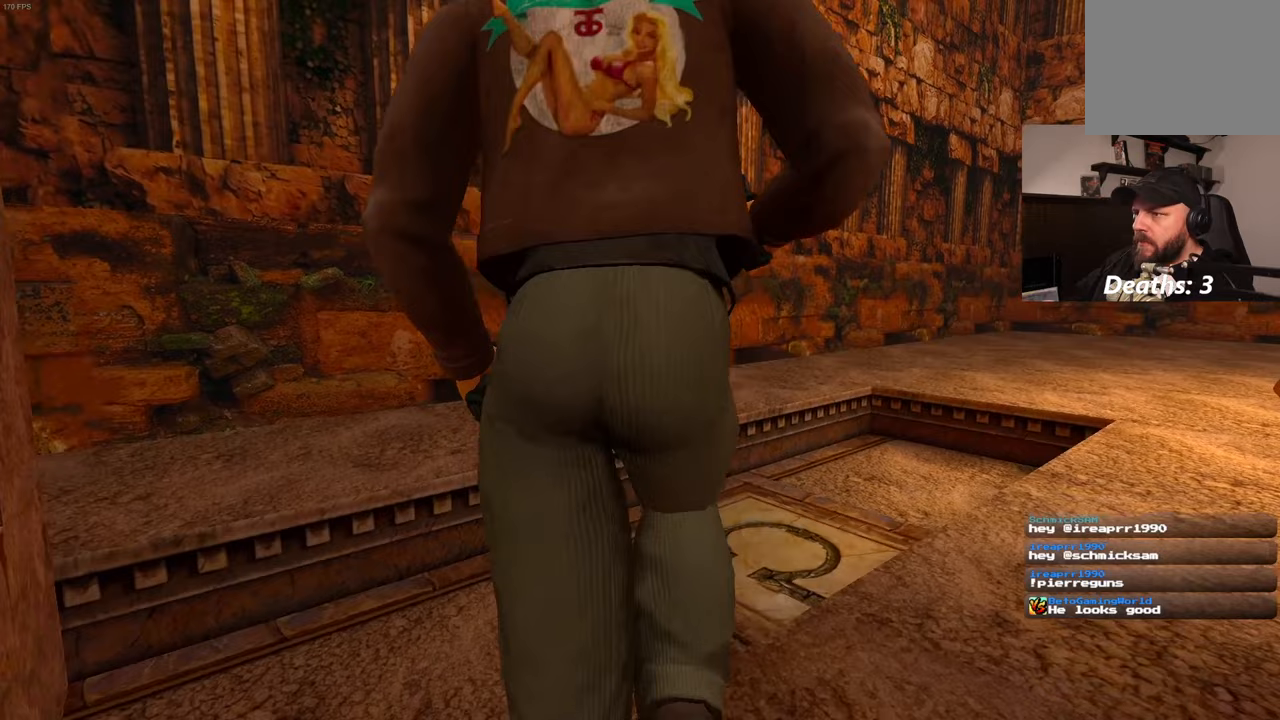
{"buttons": [], "left_stick": "center", "right_stick": "center", "events": [[83, "left_stick", "center"]]}
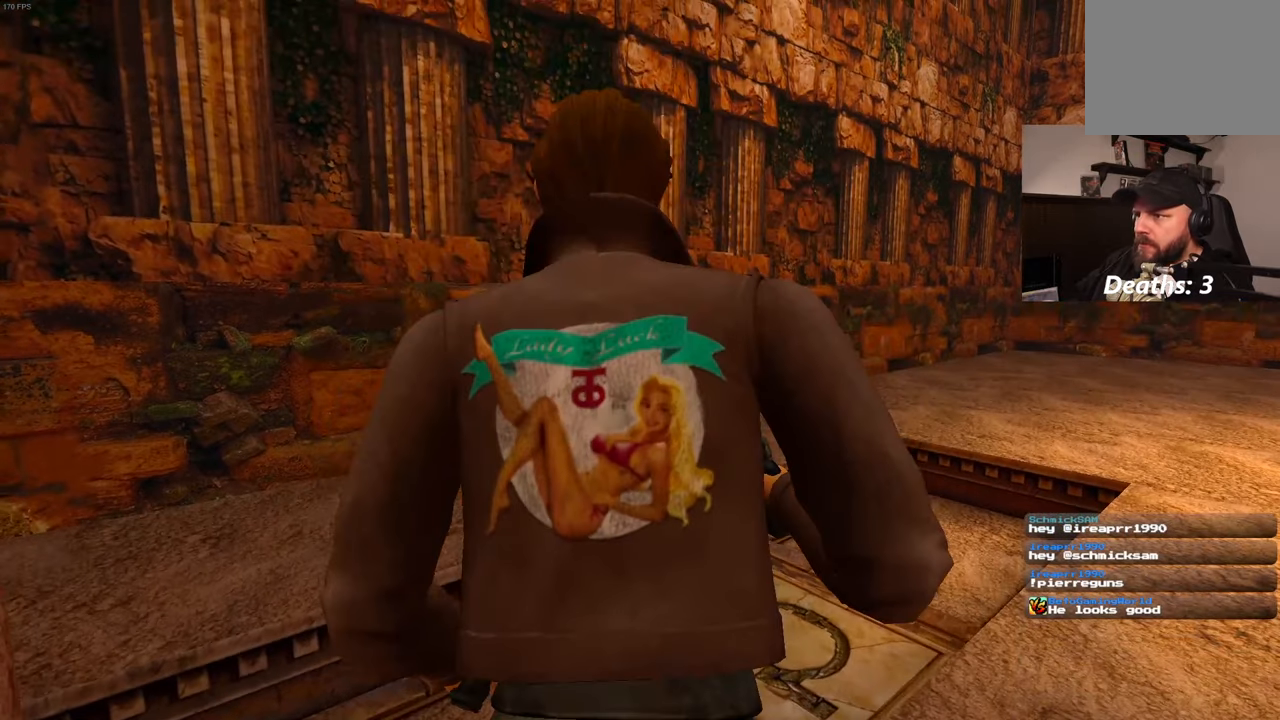
{"buttons": [], "left_stick": "center", "right_stick": "center", "events": []}
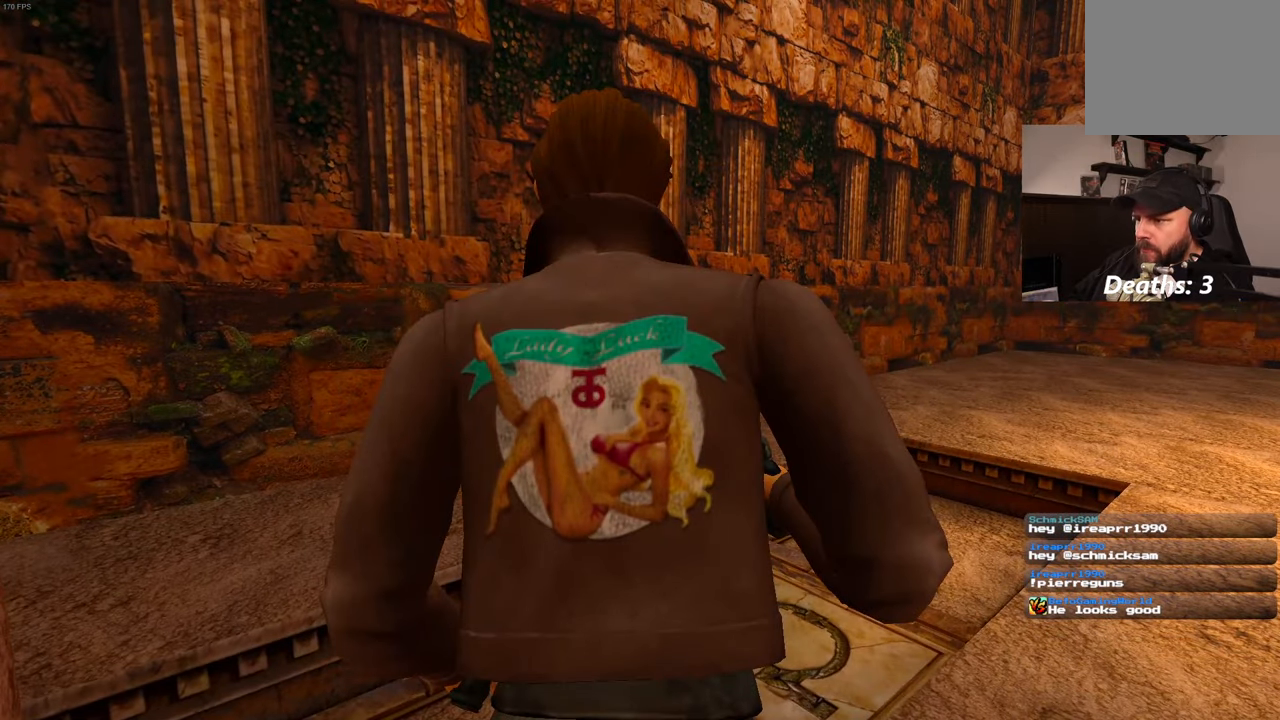
{"buttons": [], "left_stick": "center", "right_stick": "center", "events": []}
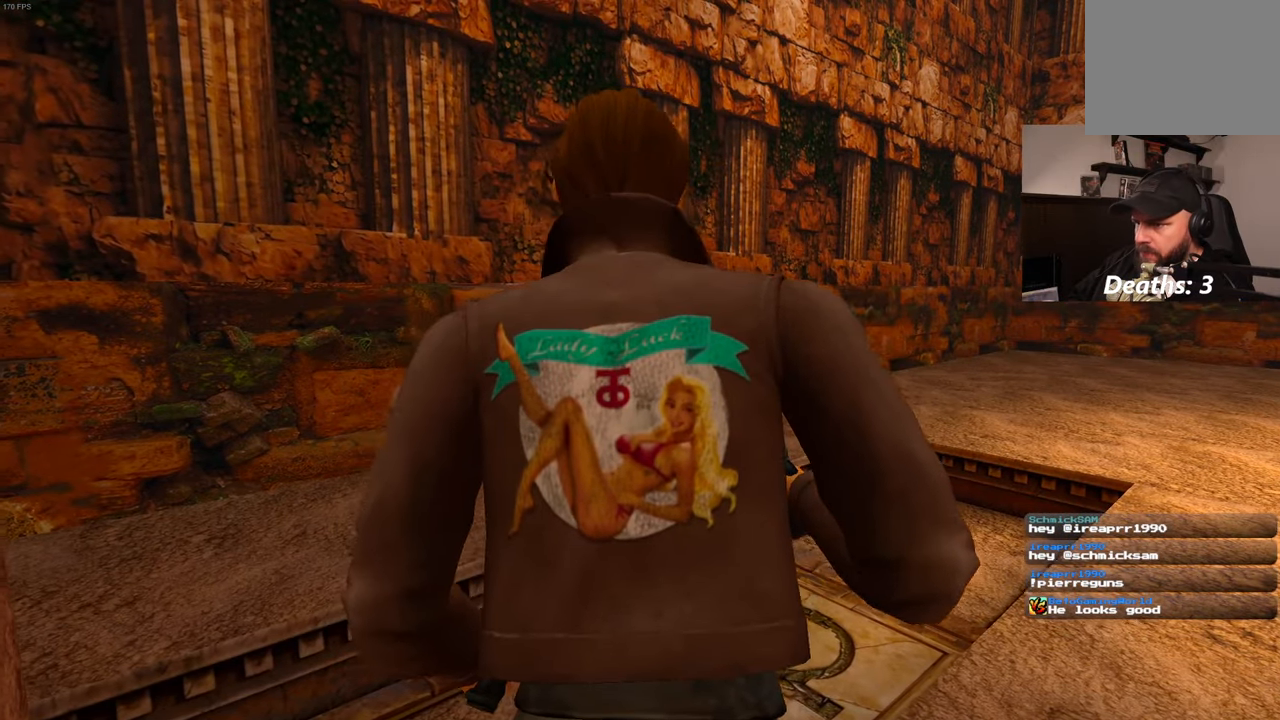
{"buttons": [], "left_stick": "center", "right_stick": "center", "events": [[450, "right_stick", "down-right"], [500, "right_stick", "center"]]}